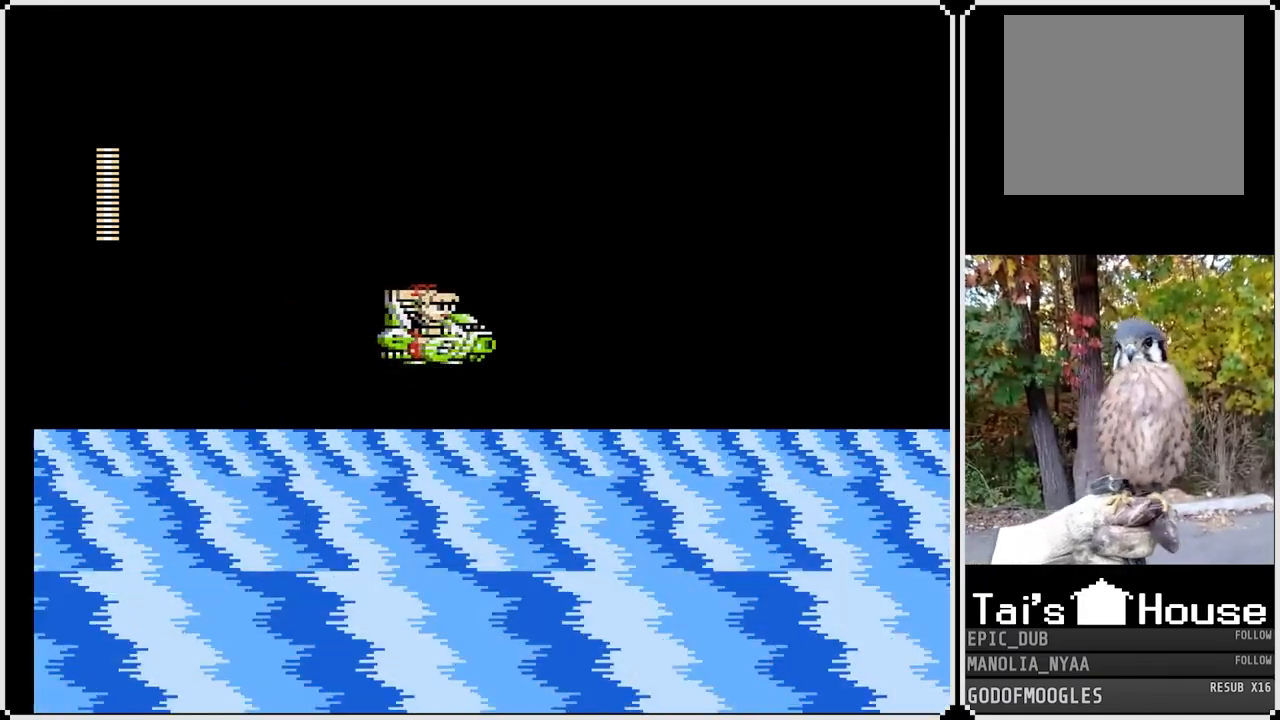
Gameplay with a controller (PlayStation layout); each line is a JSON object with the inputs held at the frame after it. "events" lists button and stick changes between this image and that frame as [ms after this image, input, new state], when the widget could be followed in between.
{"buttons": ["DPAD_RIGHT"], "left_stick": "center", "right_stick": "center", "events": [[283, "CROSS", "down"], [383, "CROSS", "up"]]}
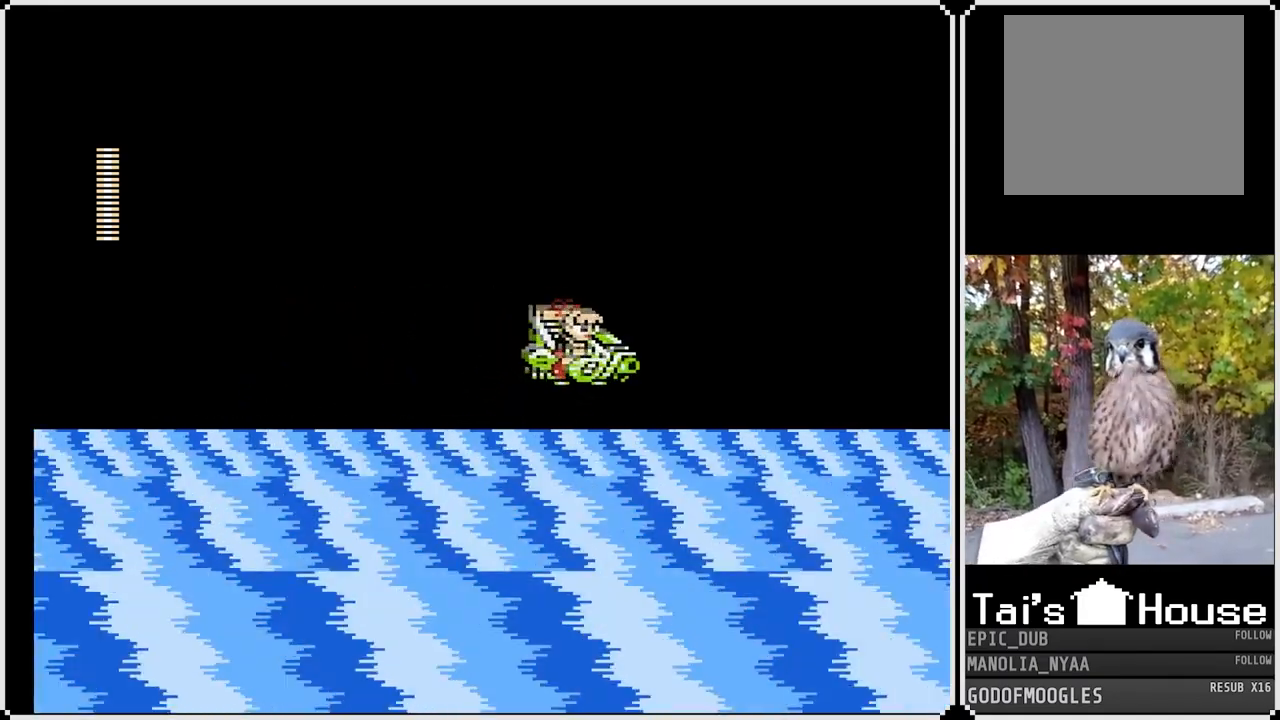
{"buttons": ["DPAD_LEFT"], "left_stick": "center", "right_stick": "center", "events": [[200, "CROSS", "down"], [217, "DPAD_RIGHT", "up"], [233, "DPAD_LEFT", "down"], [317, "CROSS", "up"]]}
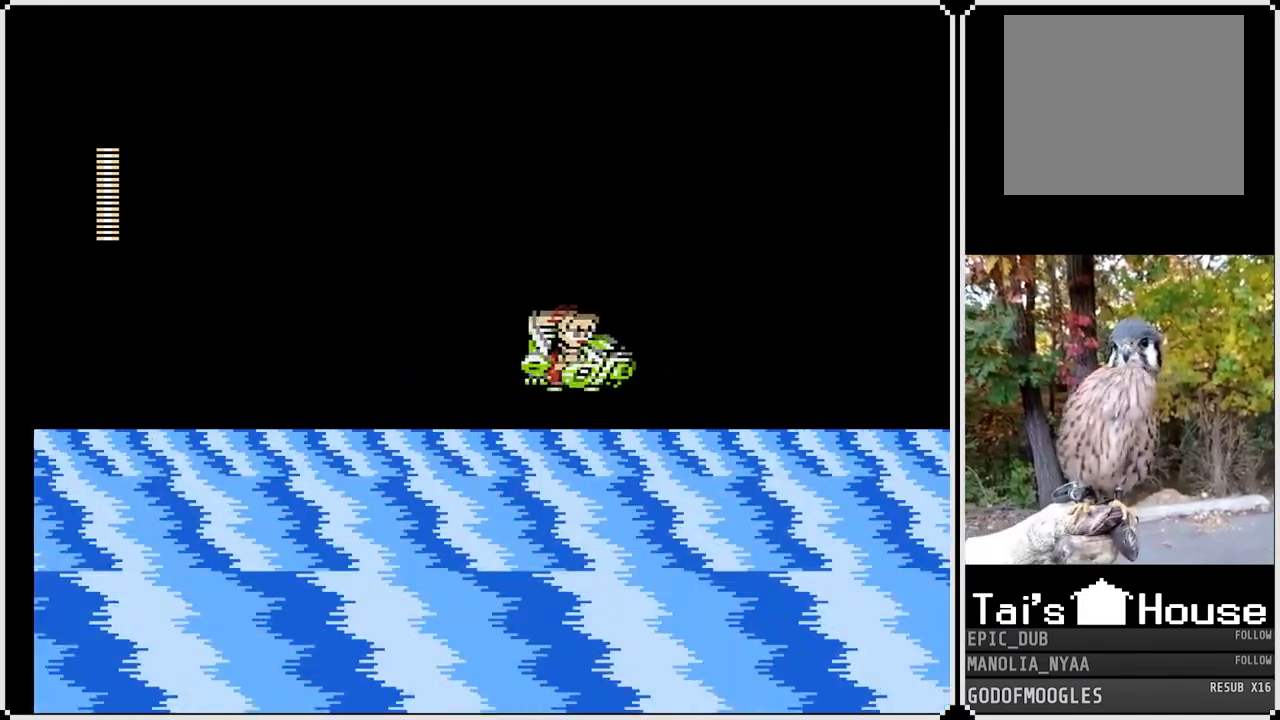
{"buttons": ["DPAD_RIGHT"], "left_stick": "center", "right_stick": "center", "events": [[183, "CROSS", "down"], [217, "DPAD_LEFT", "up"], [233, "DPAD_RIGHT", "down"], [250, "CROSS", "up"]]}
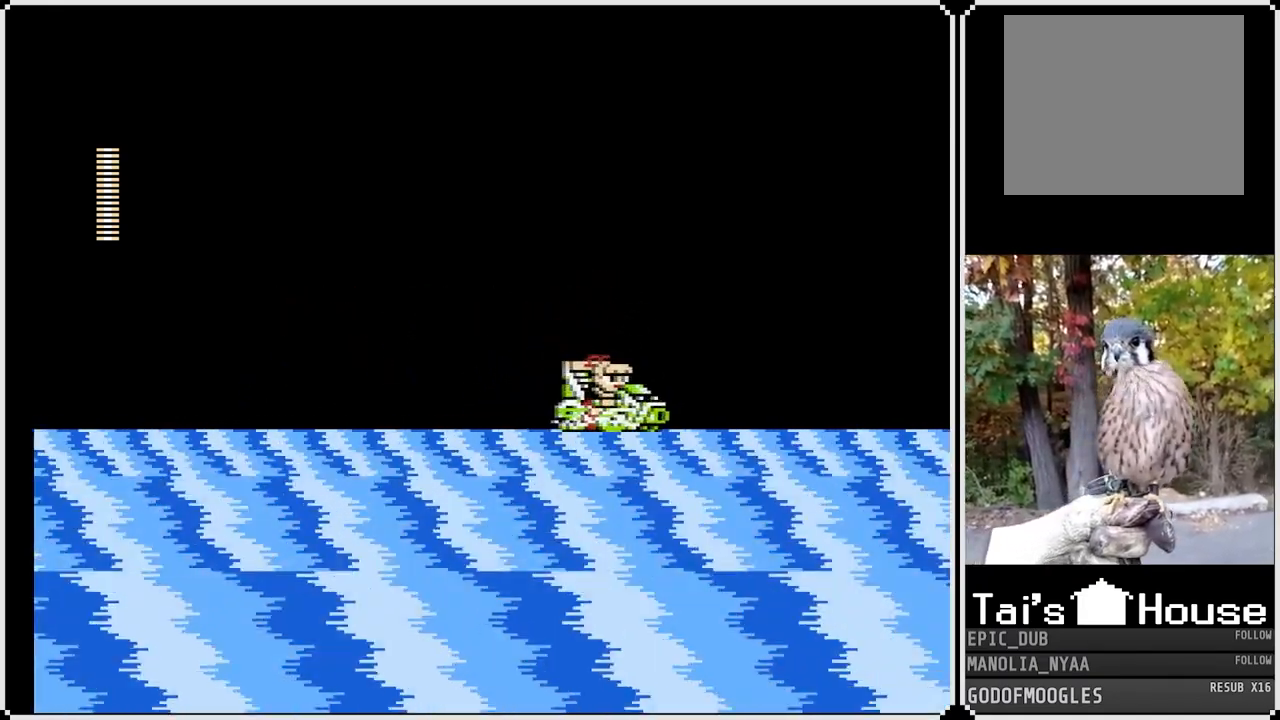
{"buttons": ["DPAD_LEFT"], "left_stick": "center", "right_stick": "center", "events": [[83, "CROSS", "down"], [200, "CROSS", "up"], [200, "DPAD_LEFT", "down"], [200, "DPAD_RIGHT", "up"]]}
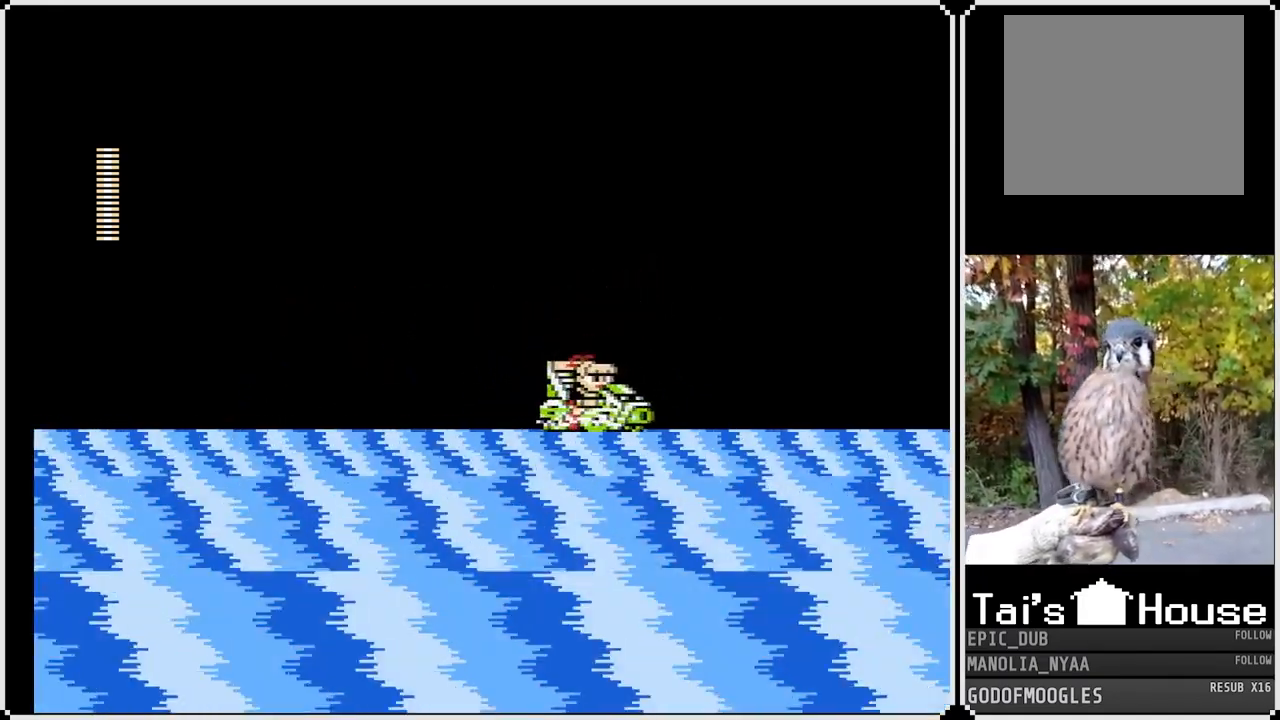
{"buttons": ["CROSS", "DPAD_RIGHT"], "left_stick": "center", "right_stick": "center", "events": [[33, "CROSS", "down"], [117, "DPAD_LEFT", "up"], [117, "DPAD_RIGHT", "down"], [167, "CROSS", "up"], [483, "CROSS", "down"]]}
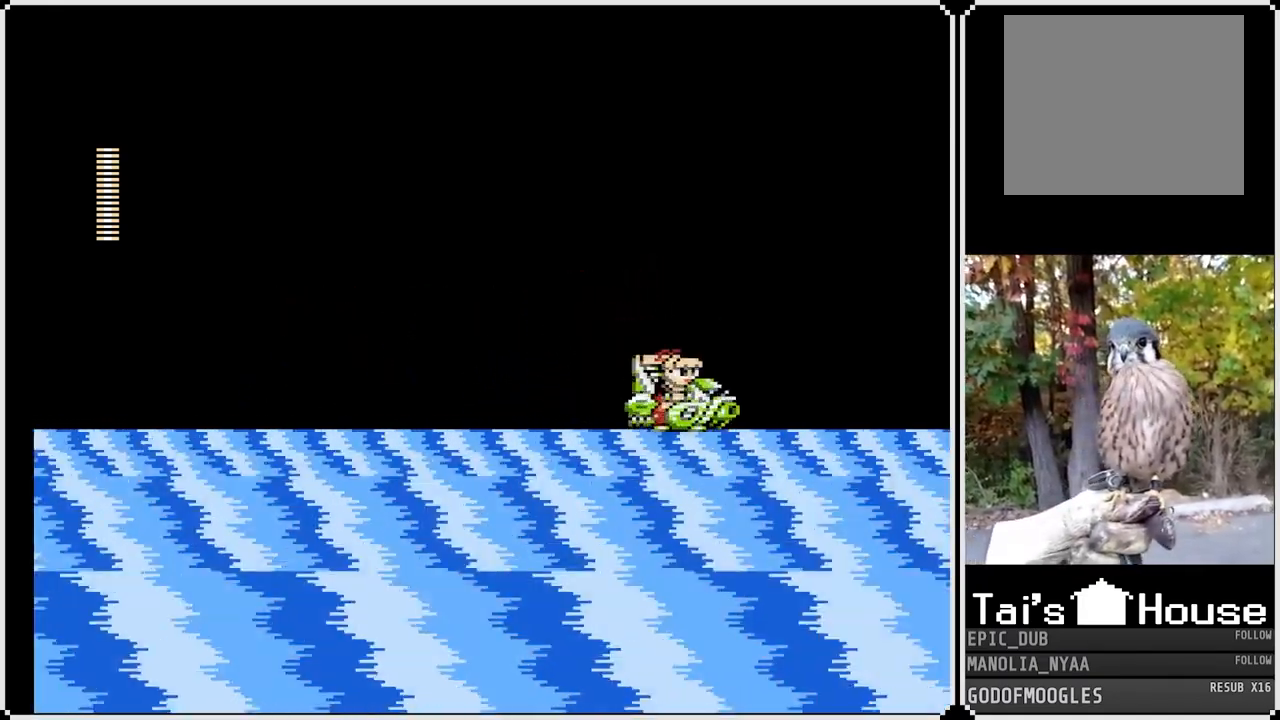
{"buttons": ["DPAD_RIGHT"], "left_stick": "center", "right_stick": "center", "events": [[100, "CROSS", "up"]]}
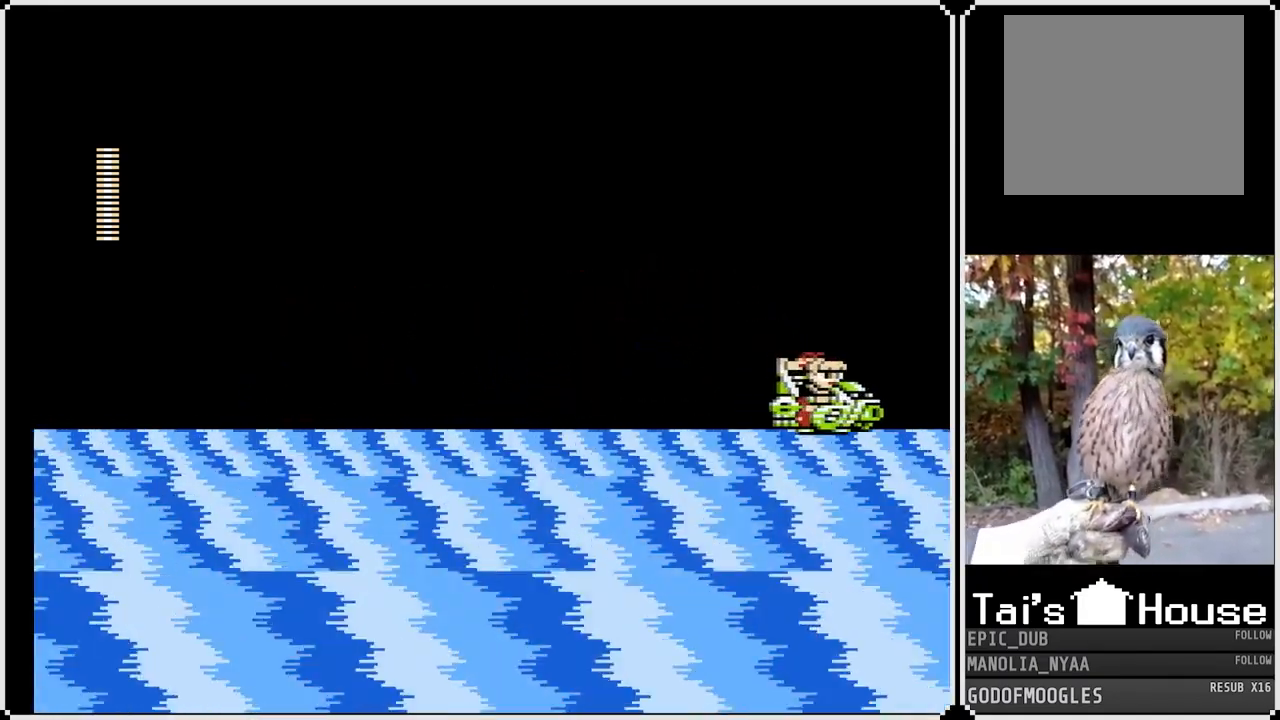
{"buttons": ["CROSS", "DPAD_RIGHT"], "left_stick": "center", "right_stick": "center", "events": [[17, "CROSS", "down"]]}
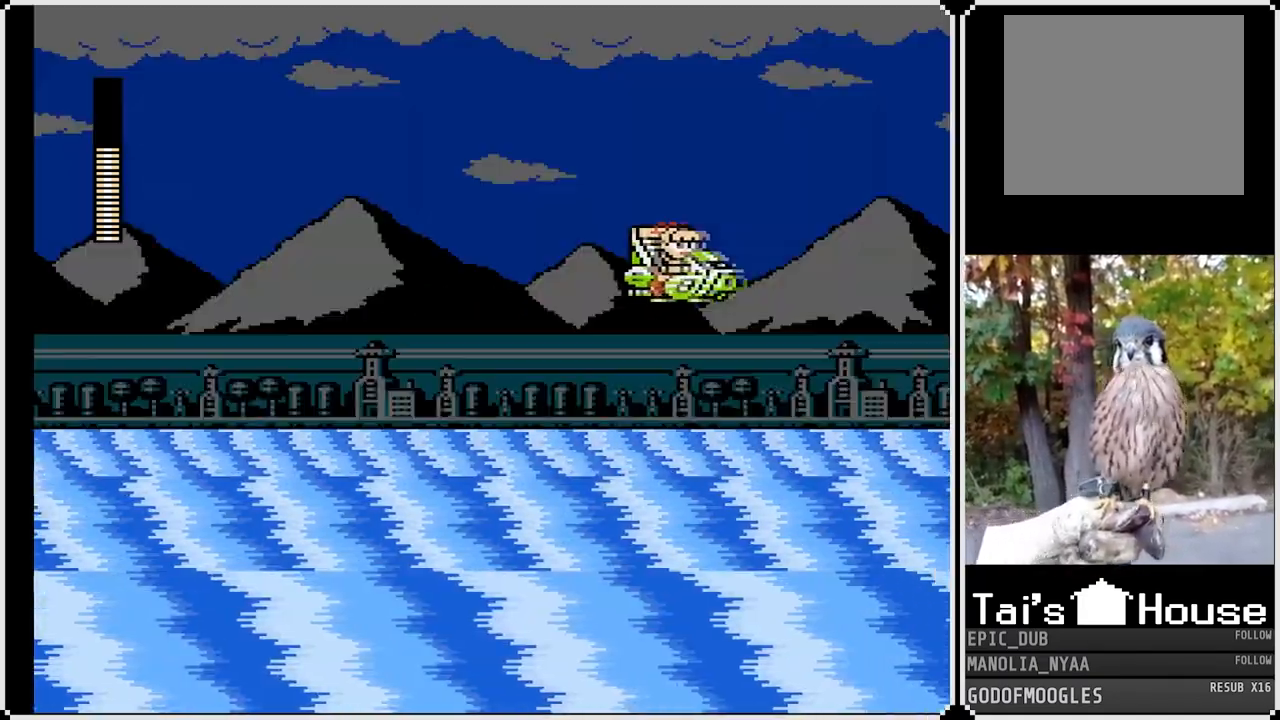
{"buttons": ["CROSS", "DPAD_RIGHT"], "left_stick": "center", "right_stick": "center", "events": []}
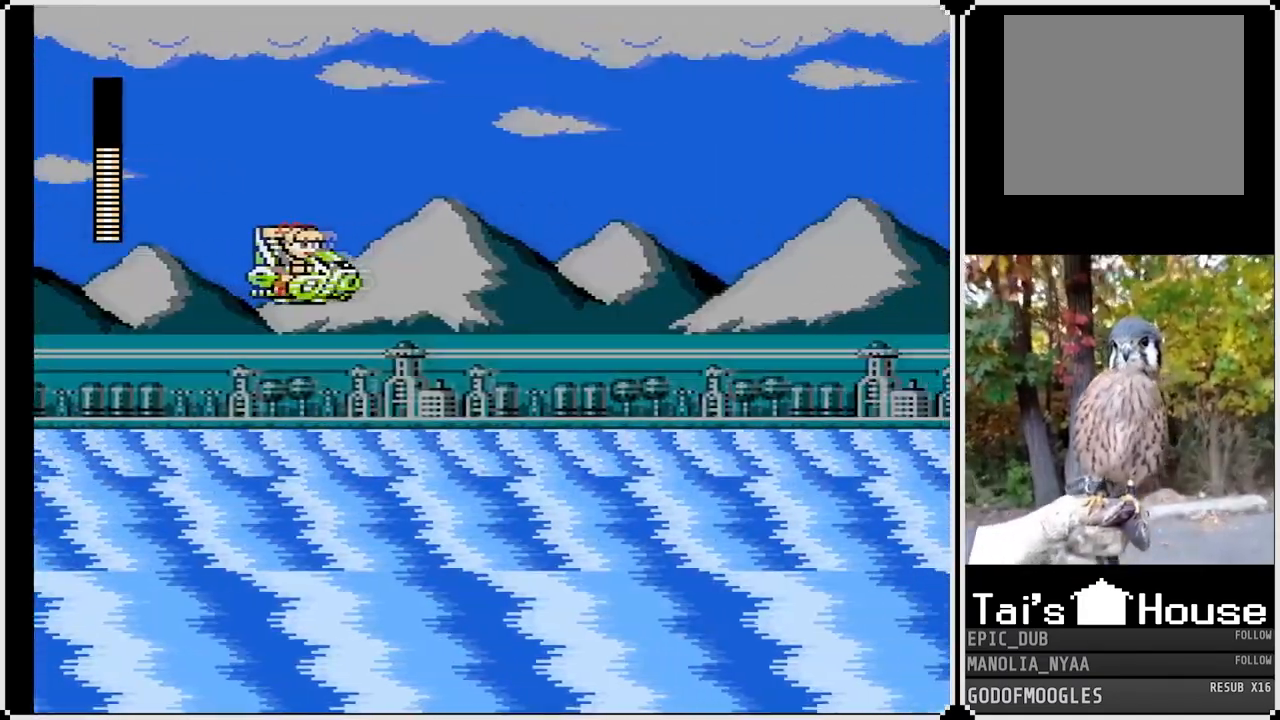
{"buttons": ["CROSS", "DPAD_RIGHT"], "left_stick": "center", "right_stick": "center", "events": []}
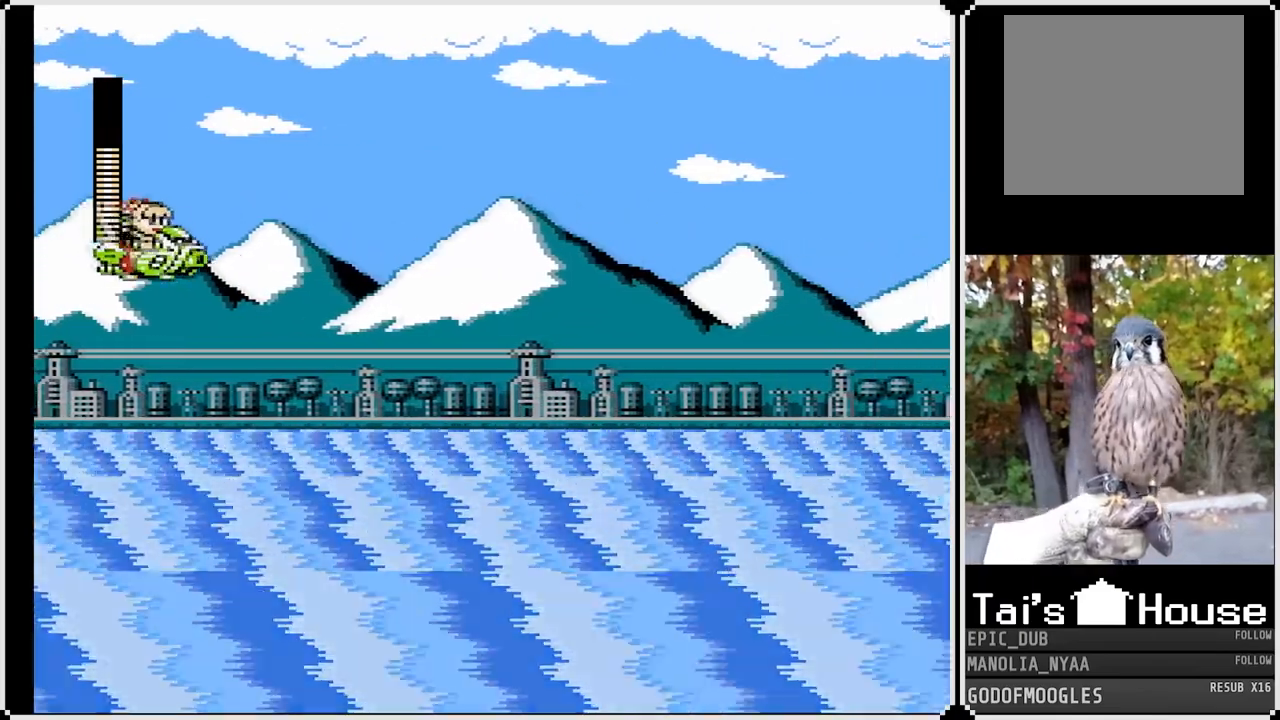
{"buttons": ["SQUARE"], "left_stick": "center", "right_stick": "center", "events": [[100, "CROSS", "up"], [283, "DPAD_RIGHT", "up"], [500, "SQUARE", "down"]]}
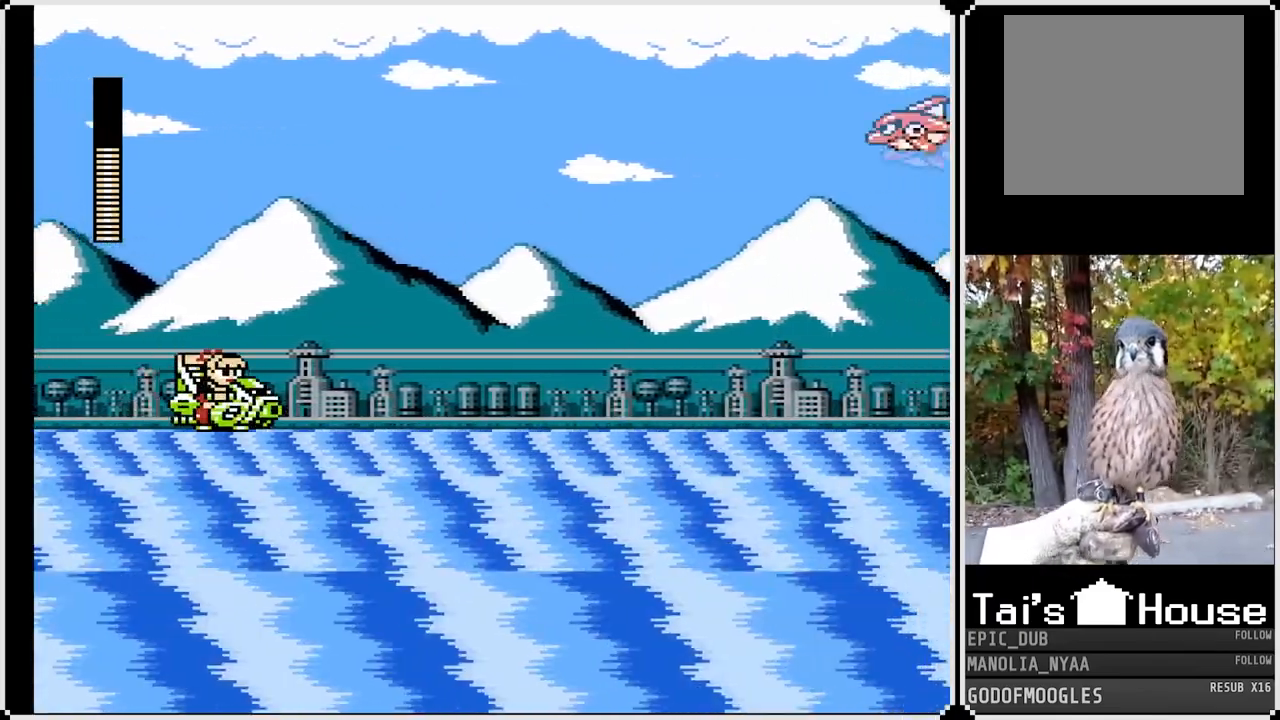
{"buttons": ["SQUARE"], "left_stick": "center", "right_stick": "center", "events": [[100, "SQUARE", "up"], [217, "SQUARE", "down"], [350, "SQUARE", "up"], [500, "SQUARE", "down"]]}
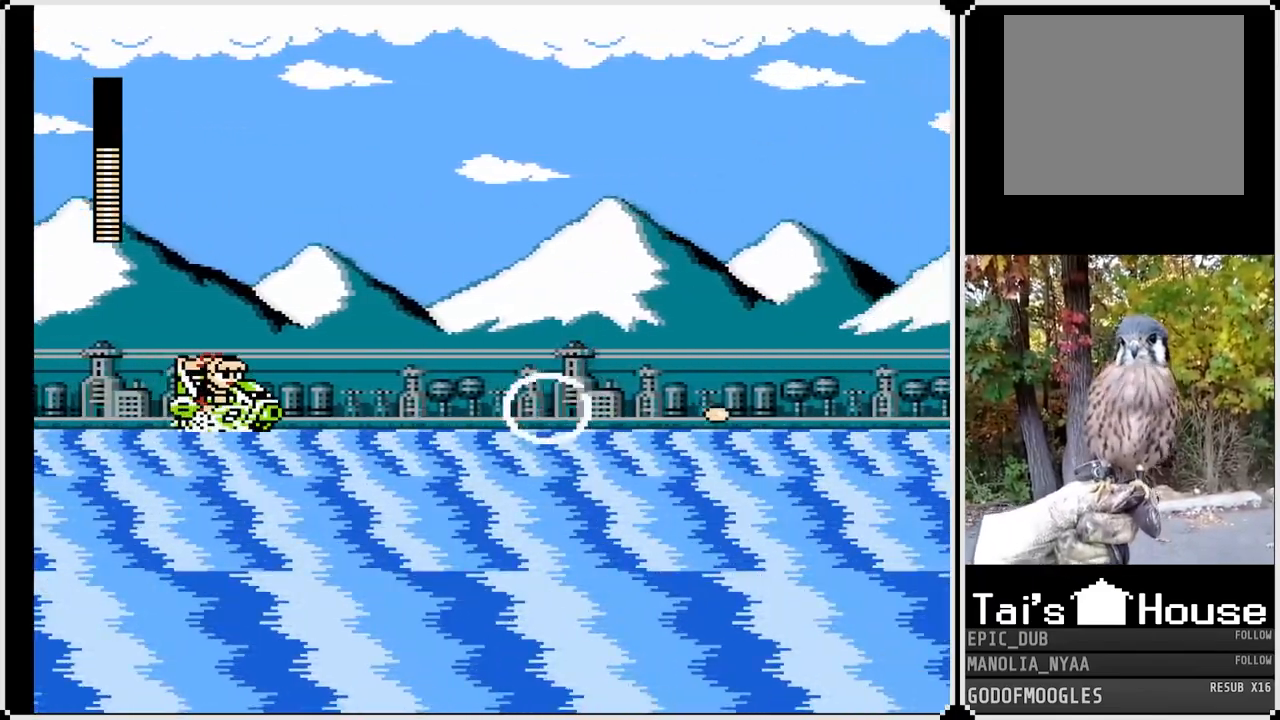
{"buttons": ["DPAD_LEFT"], "left_stick": "center", "right_stick": "center", "events": [[117, "SQUARE", "up"], [183, "CROSS", "down"], [217, "SQUARE", "down"], [317, "SQUARE", "up"], [333, "CROSS", "up"], [483, "DPAD_LEFT", "down"]]}
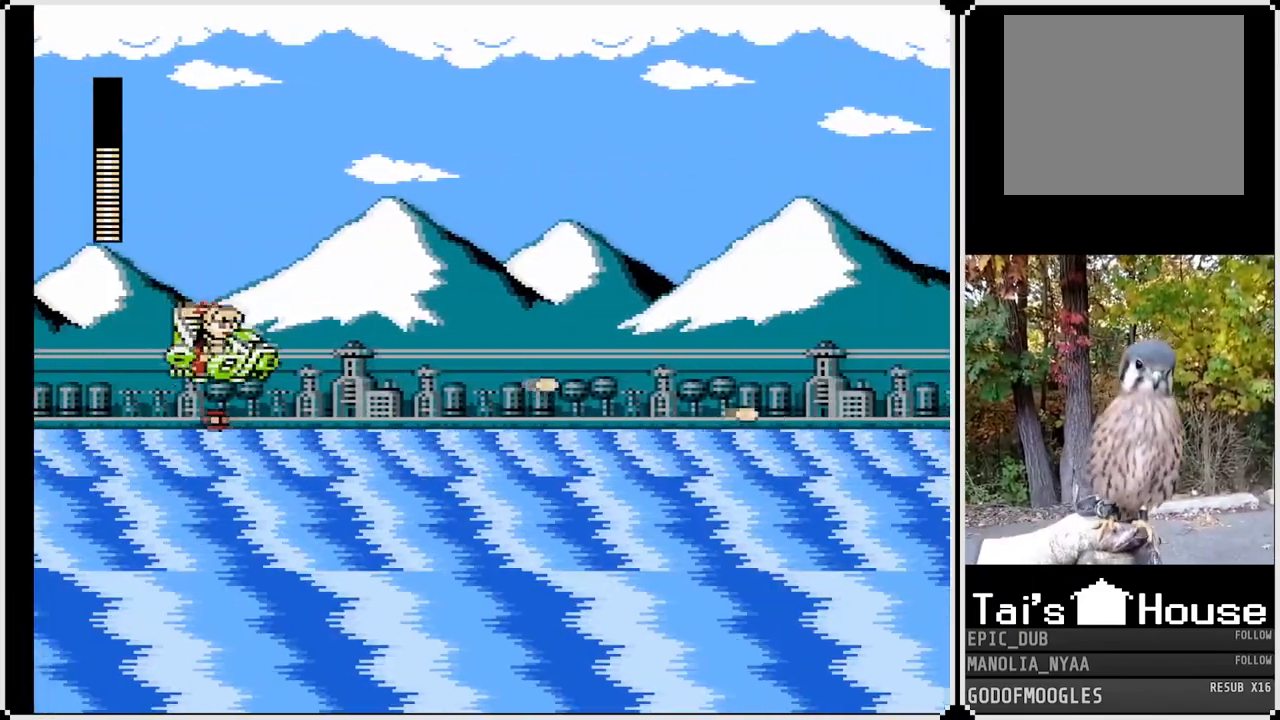
{"buttons": ["CROSS"], "left_stick": "center", "right_stick": "center", "events": [[250, "DPAD_LEFT", "up"], [300, "DPAD_RIGHT", "down"], [367, "DPAD_RIGHT", "up"], [433, "CROSS", "down"]]}
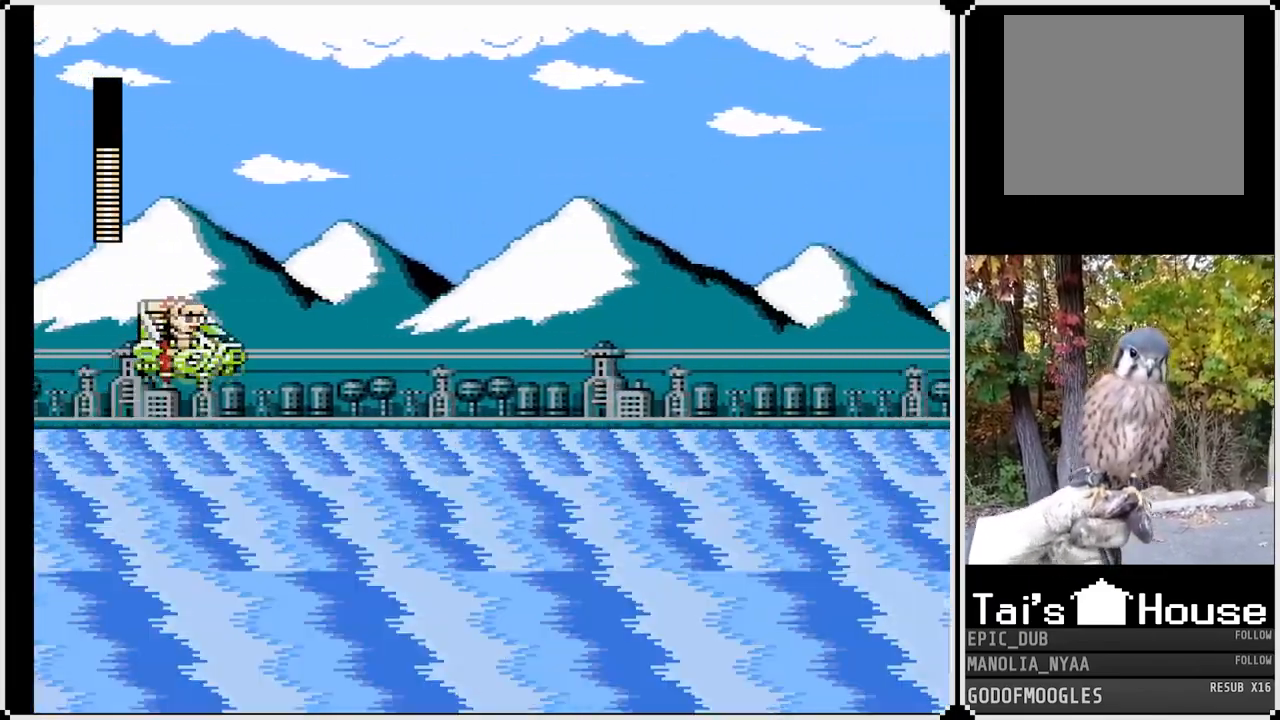
{"buttons": ["CROSS"], "left_stick": "center", "right_stick": "center", "events": [[17, "SQUARE", "down"], [83, "CROSS", "up"], [150, "SQUARE", "up"], [250, "SQUARE", "down"], [367, "SQUARE", "up"], [500, "CROSS", "down"]]}
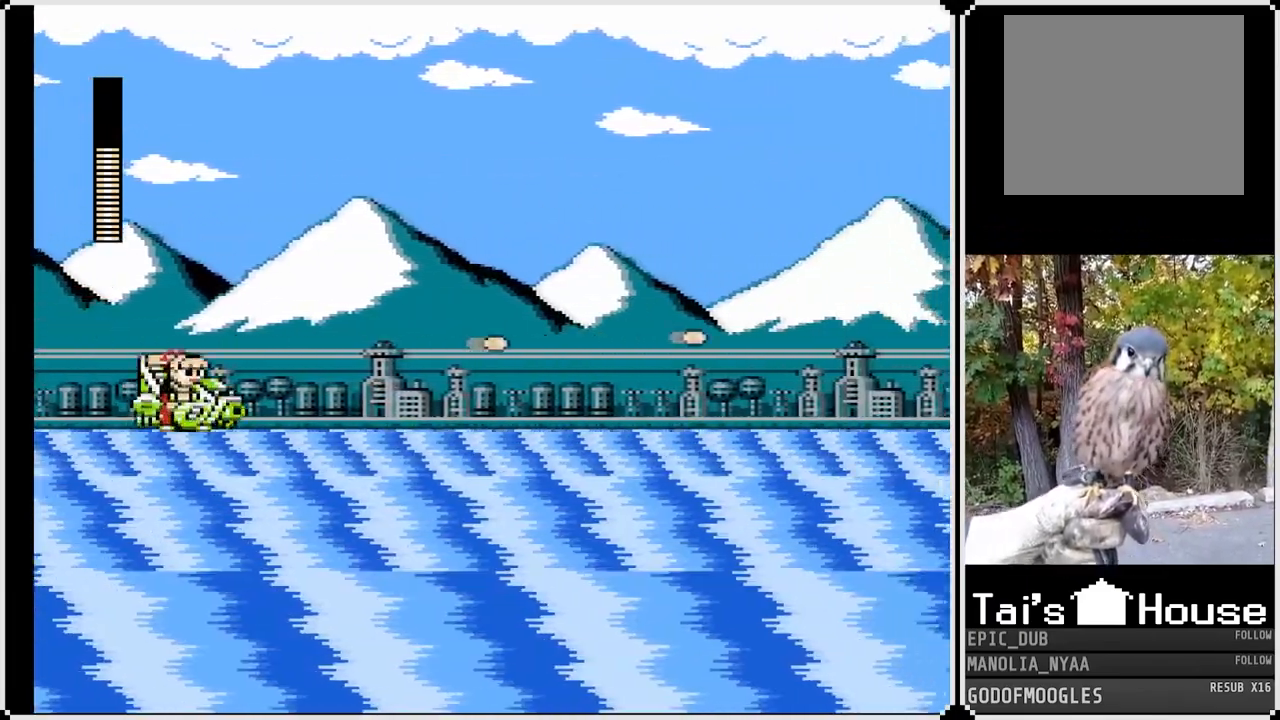
{"buttons": [], "left_stick": "center", "right_stick": "center", "events": [[117, "SQUARE", "down"], [200, "CROSS", "up"], [267, "SQUARE", "up"], [333, "SQUARE", "down"], [450, "SQUARE", "up"]]}
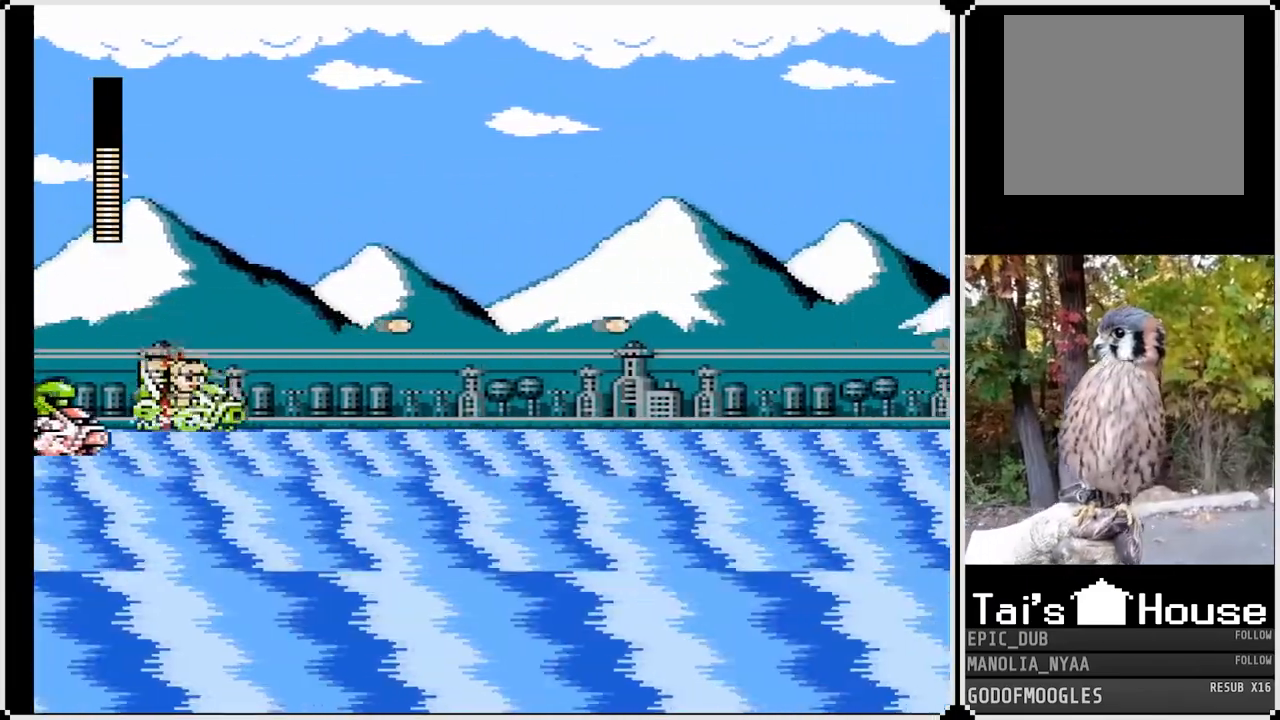
{"buttons": ["CROSS", "SQUARE", "DPAD_LEFT"], "left_stick": "center", "right_stick": "center", "events": [[133, "CROSS", "down"], [200, "SQUARE", "down"], [300, "DPAD_LEFT", "down"]]}
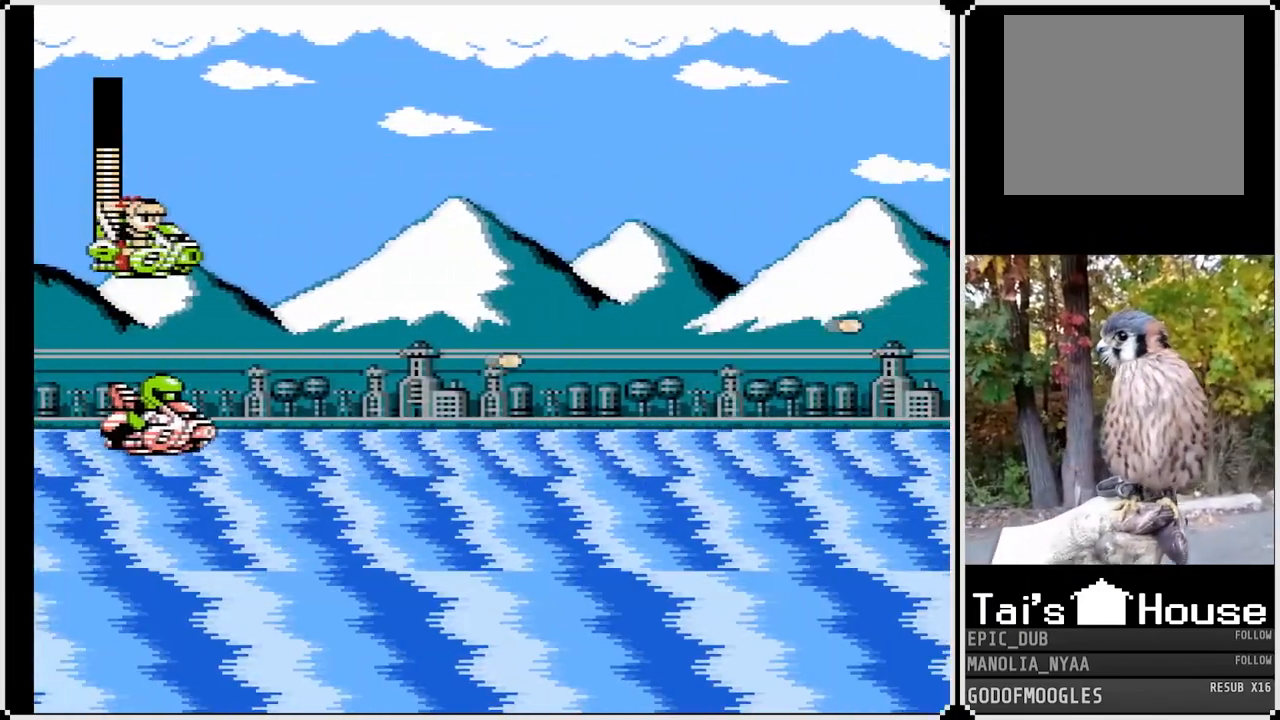
{"buttons": ["SQUARE", "DPAD_RIGHT"], "left_stick": "center", "right_stick": "center", "events": [[150, "CROSS", "up"], [150, "SQUARE", "up"], [350, "DPAD_LEFT", "up"], [367, "SQUARE", "down"], [433, "SQUARE", "up"], [483, "DPAD_RIGHT", "down"], [483, "SQUARE", "down"]]}
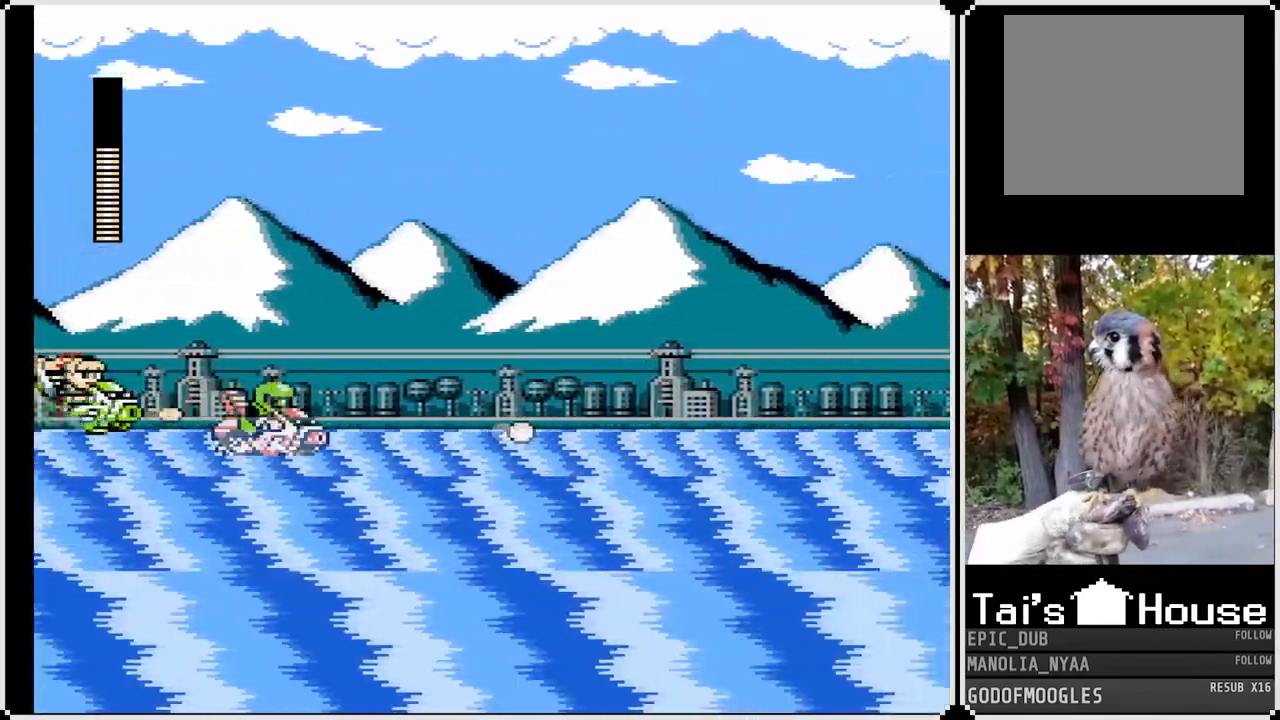
{"buttons": ["CROSS"], "left_stick": "center", "right_stick": "center", "events": [[50, "SQUARE", "up"], [117, "SQUARE", "down"], [150, "DPAD_RIGHT", "up"], [200, "SQUARE", "up"], [333, "DPAD_RIGHT", "down"], [350, "CROSS", "down"], [367, "DPAD_RIGHT", "up"]]}
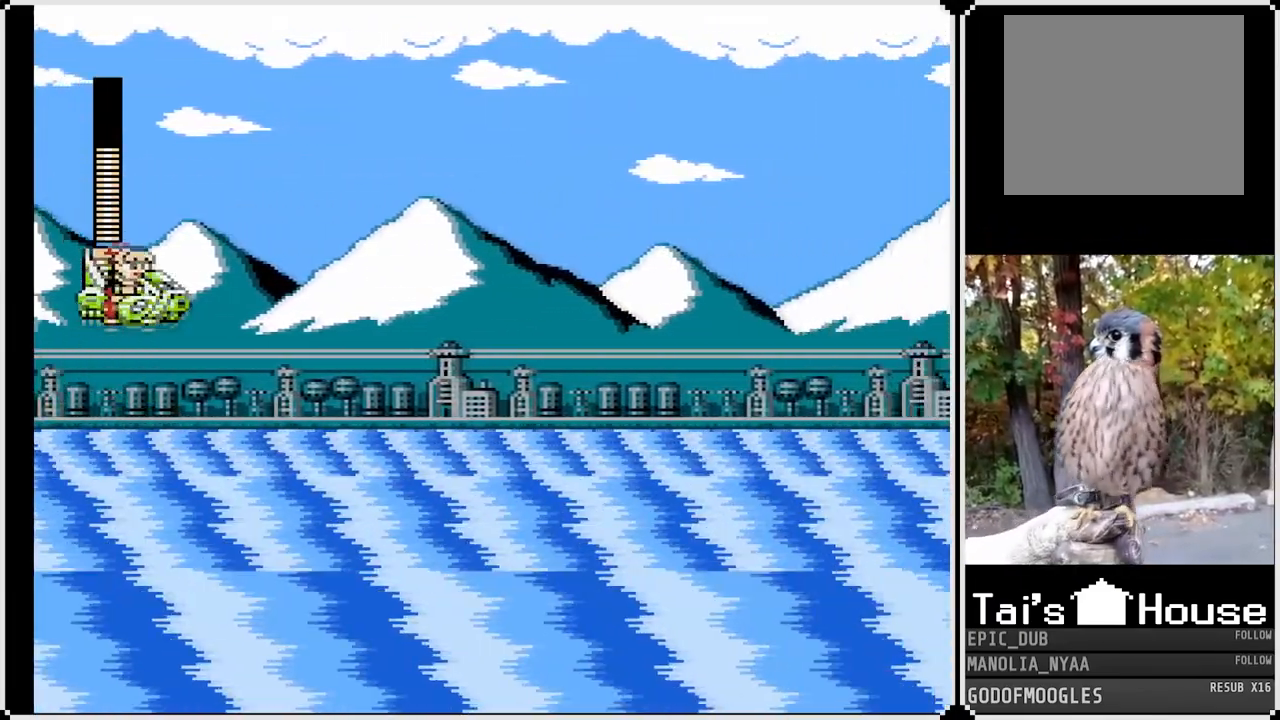
{"buttons": [], "left_stick": "center", "right_stick": "center", "events": [[50, "SQUARE", "down"], [150, "CROSS", "up"], [183, "SQUARE", "up"], [233, "SQUARE", "down"], [333, "SQUARE", "up"], [383, "SQUARE", "down"], [500, "SQUARE", "up"]]}
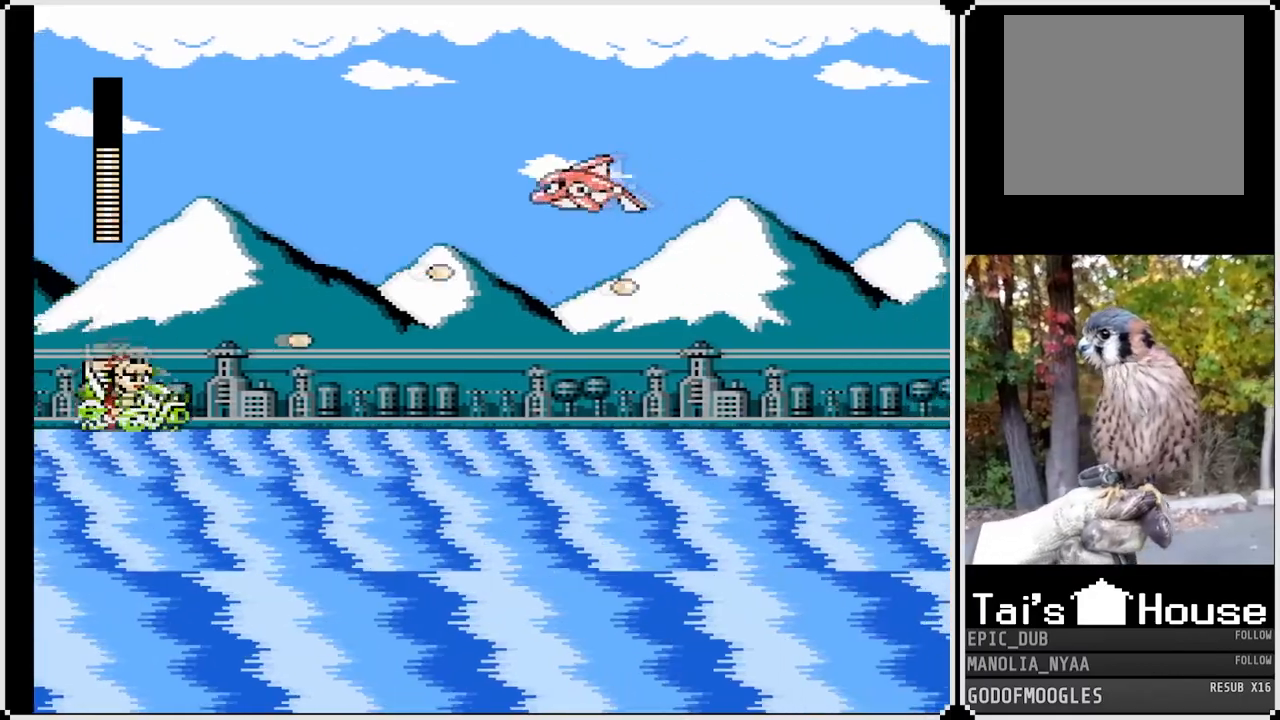
{"buttons": ["CROSS", "DPAD_RIGHT"], "left_stick": "center", "right_stick": "center", "events": [[167, "CROSS", "down"], [217, "SQUARE", "down"], [450, "DPAD_RIGHT", "down"], [500, "SQUARE", "up"]]}
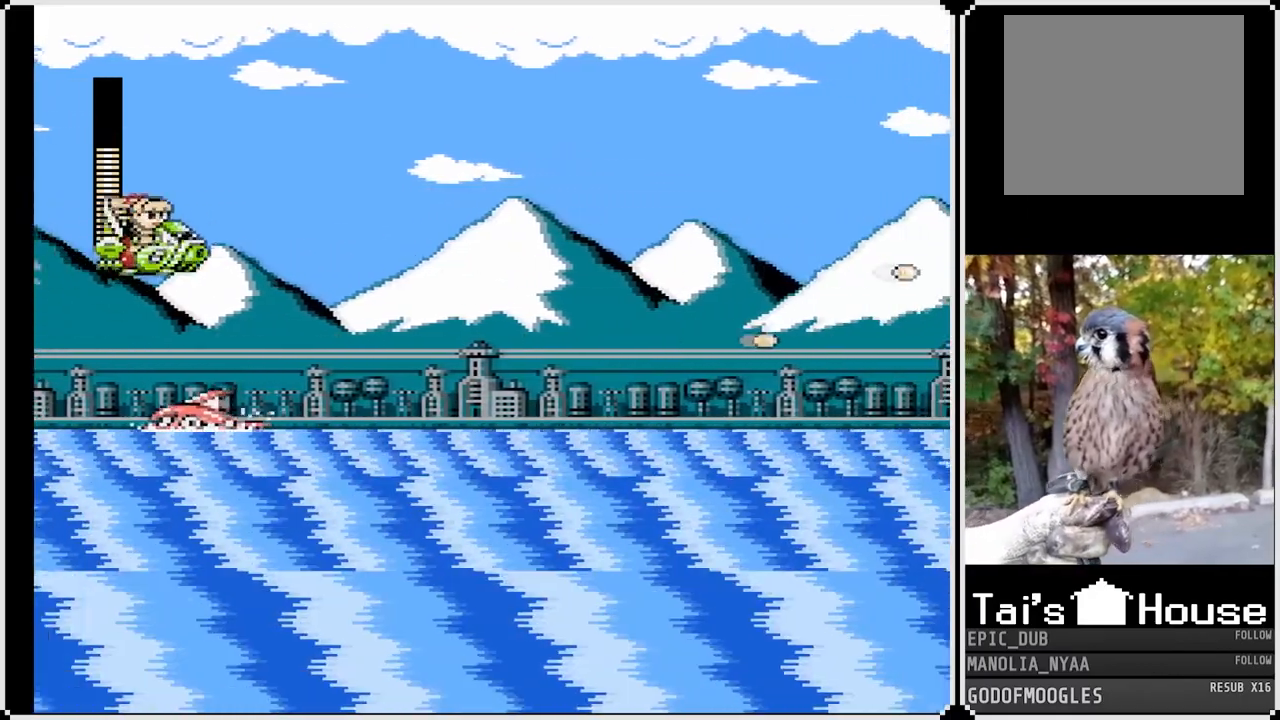
{"buttons": ["CROSS", "SQUARE"], "left_stick": "center", "right_stick": "center", "events": [[17, "CROSS", "up"], [83, "SQUARE", "down"], [233, "SQUARE", "up"], [367, "DPAD_RIGHT", "up"], [417, "CROSS", "down"], [483, "SQUARE", "down"]]}
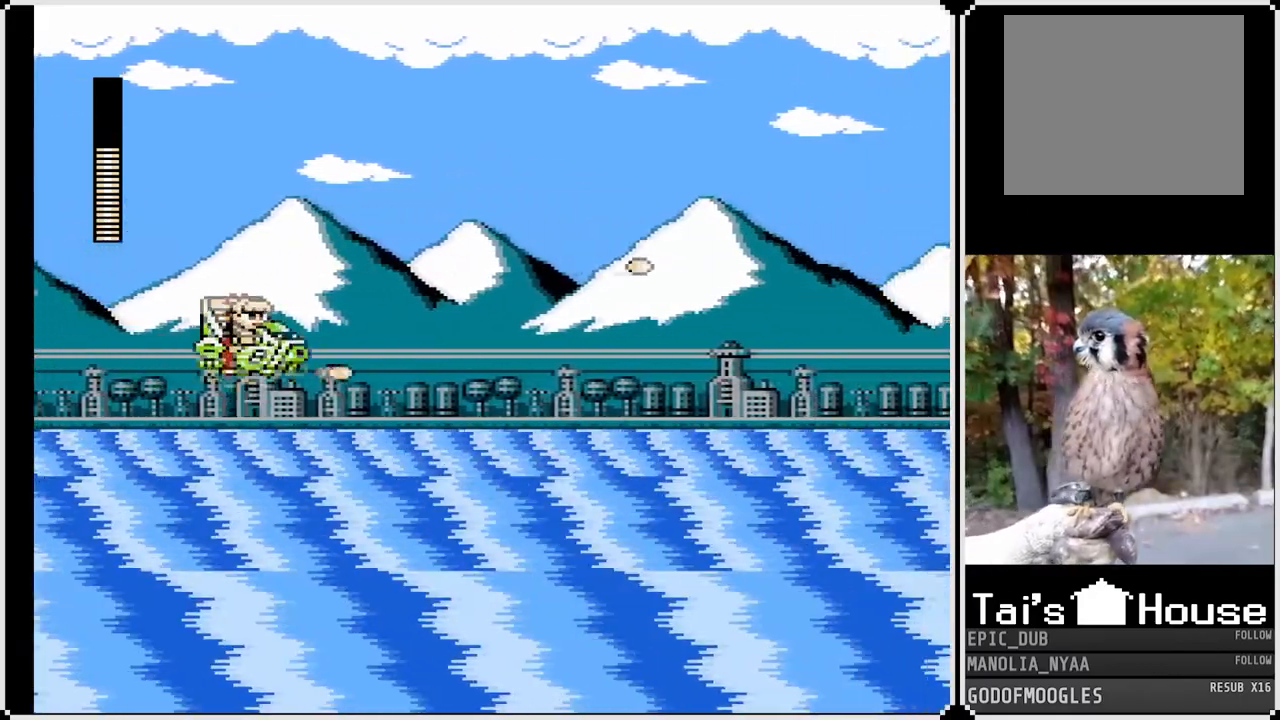
{"buttons": [], "left_stick": "center", "right_stick": "center", "events": [[117, "DPAD_LEFT", "down"], [150, "SQUARE", "up"], [167, "CROSS", "up"], [283, "SQUARE", "down"], [400, "DPAD_LEFT", "up"], [433, "SQUARE", "up"]]}
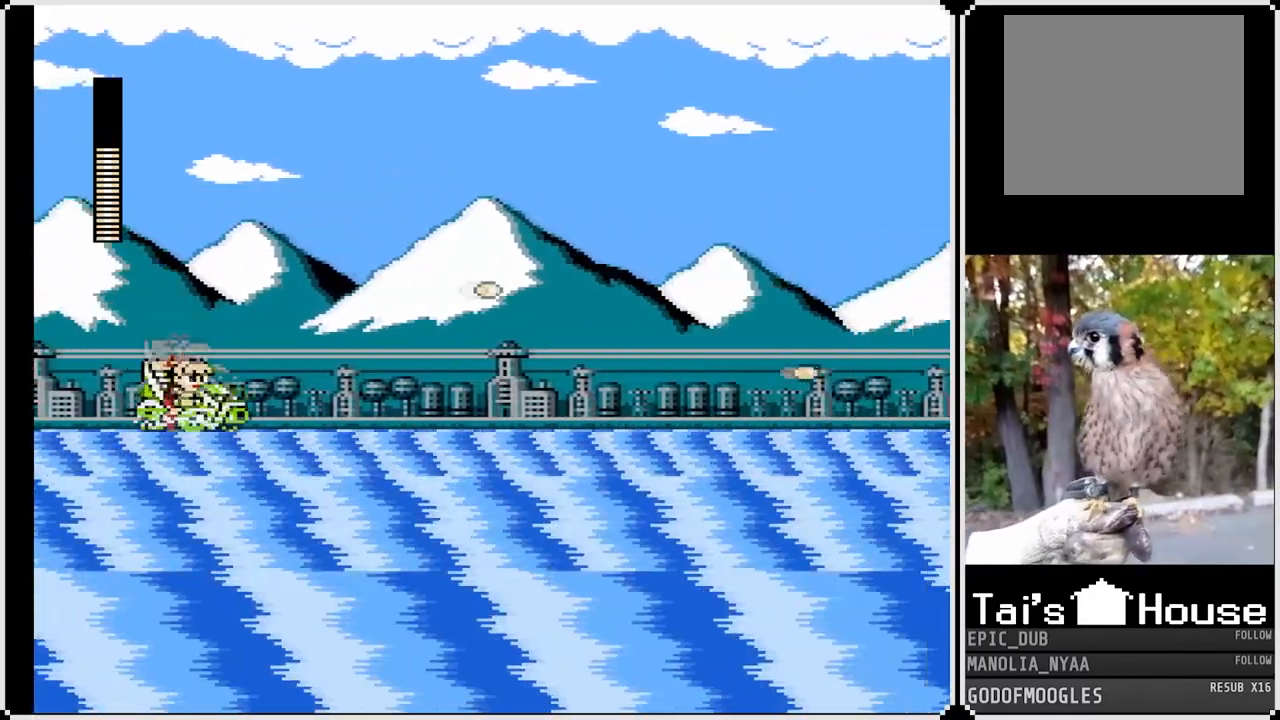
{"buttons": [], "left_stick": "center", "right_stick": "center", "events": [[100, "CROSS", "down"], [200, "SQUARE", "down"], [367, "SQUARE", "up"], [383, "CROSS", "up"]]}
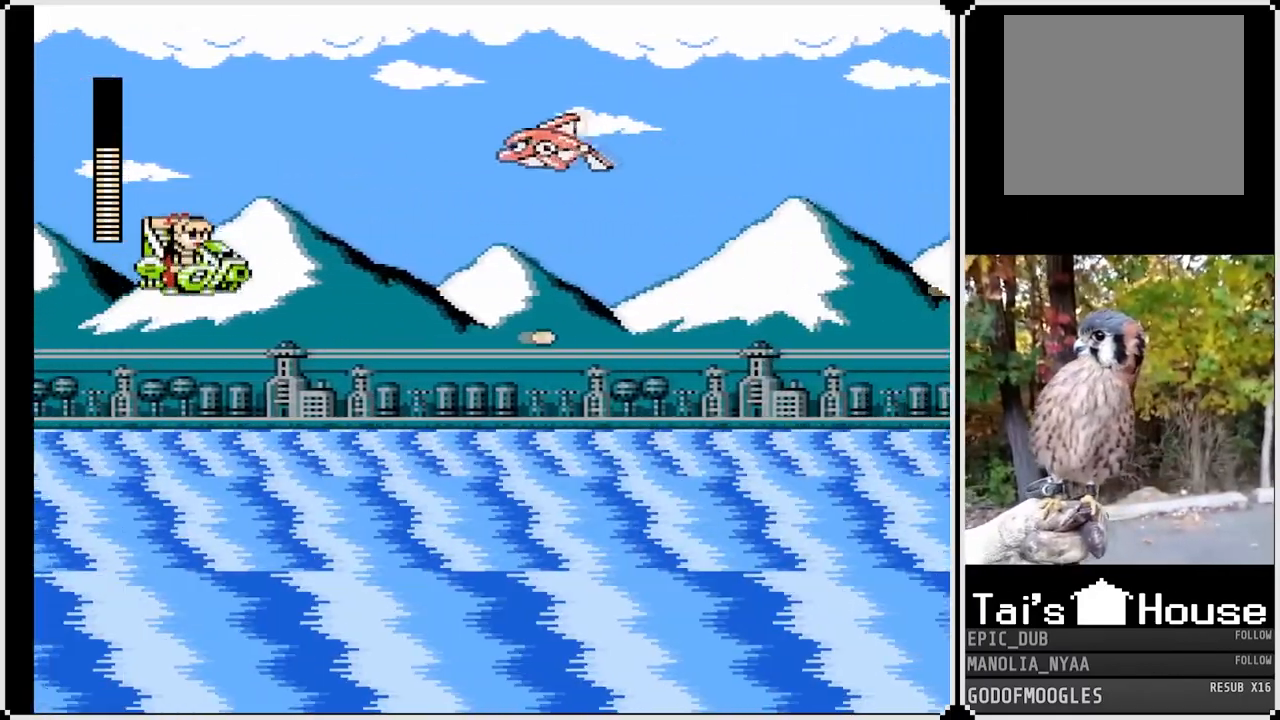
{"buttons": ["CROSS", "SQUARE", "DPAD_RIGHT"], "left_stick": "center", "right_stick": "center", "events": [[33, "SQUARE", "down"], [100, "DPAD_LEFT", "down"], [150, "SQUARE", "up"], [317, "CROSS", "down"], [367, "SQUARE", "down"], [483, "DPAD_LEFT", "up"], [483, "DPAD_RIGHT", "down"]]}
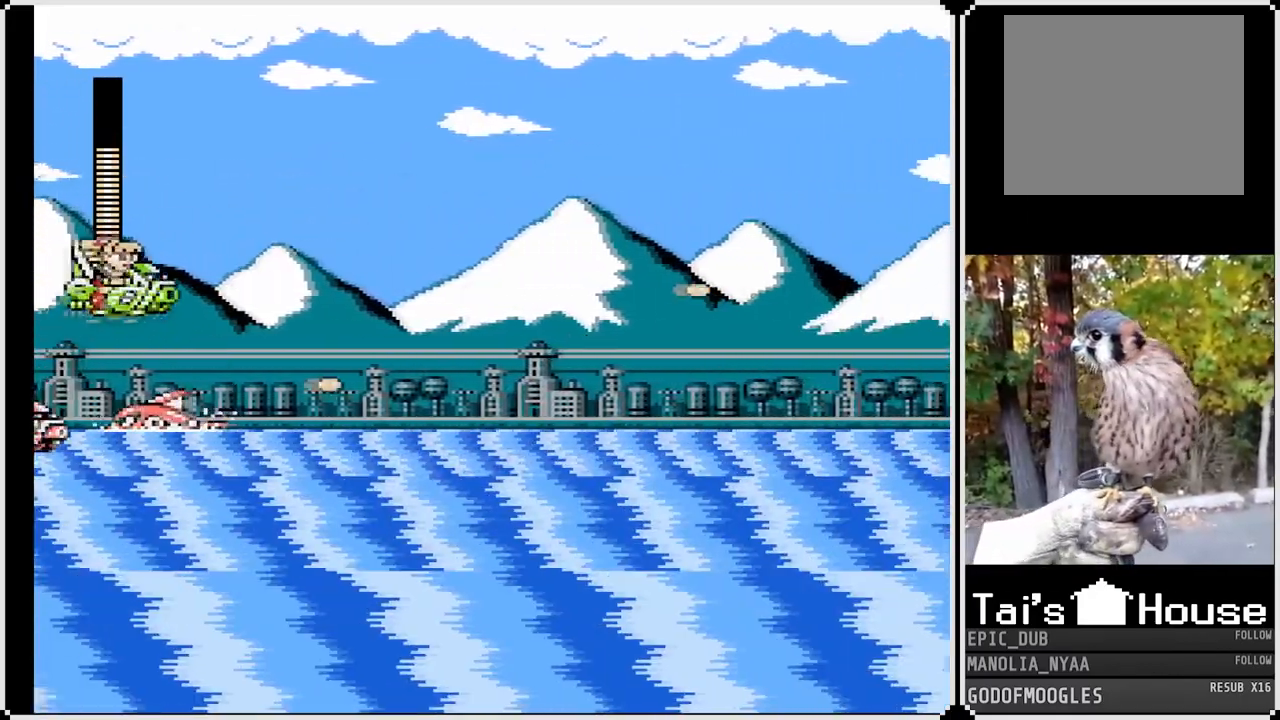
{"buttons": ["DPAD_RIGHT"], "left_stick": "center", "right_stick": "center", "events": [[117, "SQUARE", "up"], [133, "CROSS", "up"], [217, "SQUARE", "down"], [300, "SQUARE", "up"]]}
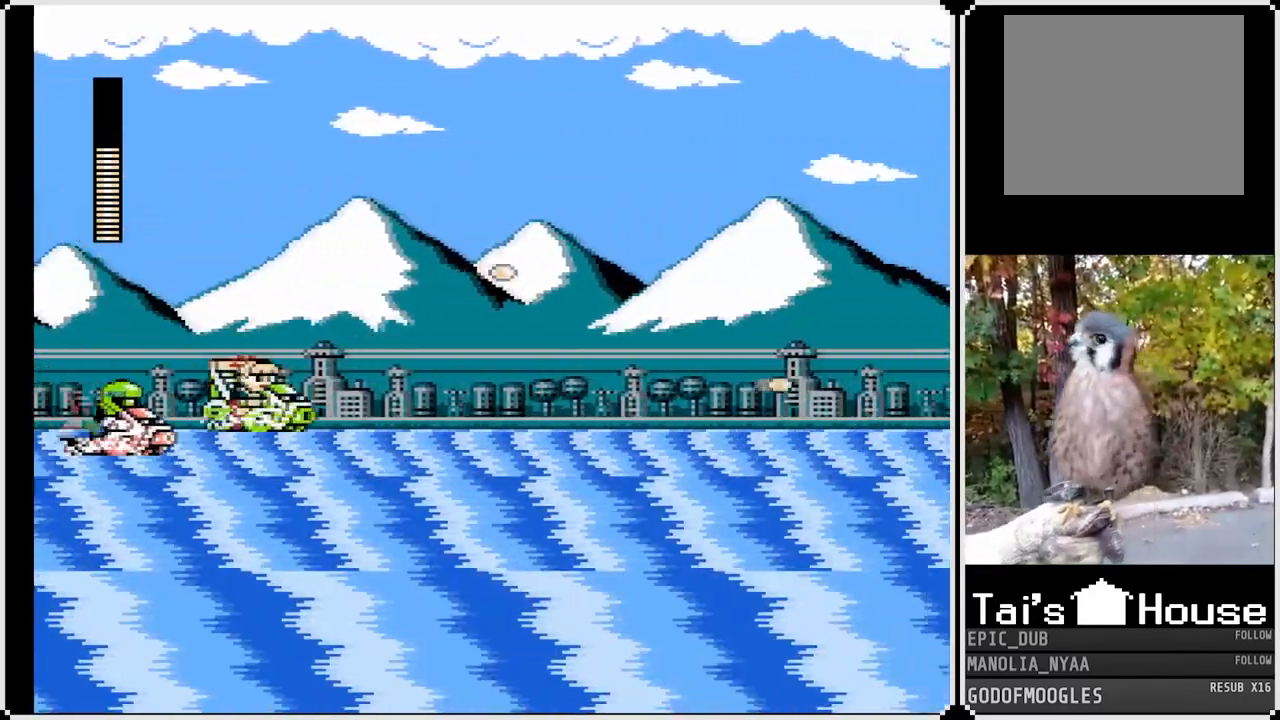
{"buttons": ["CROSS", "DPAD_LEFT"], "left_stick": "center", "right_stick": "center", "events": [[67, "CROSS", "down"], [133, "DPAD_LEFT", "down"], [133, "DPAD_RIGHT", "up"]]}
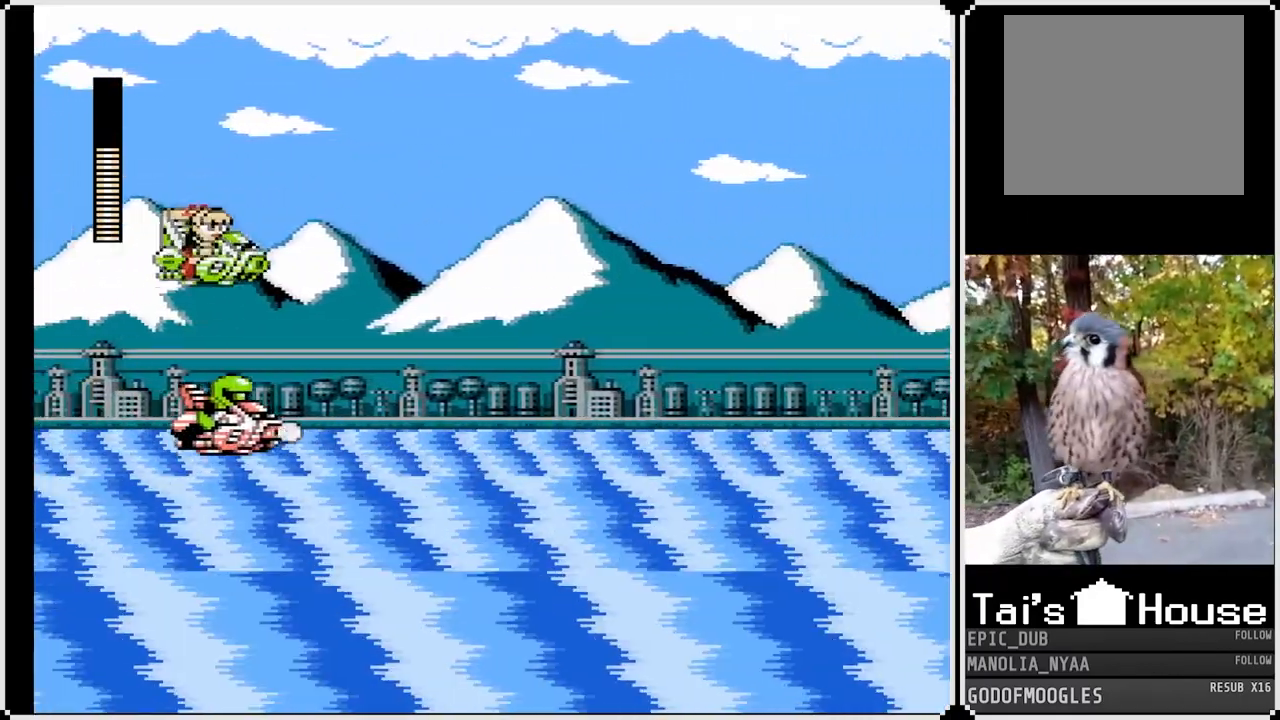
{"buttons": ["DPAD_RIGHT"], "left_stick": "center", "right_stick": "center", "events": [[133, "CROSS", "up"], [267, "SQUARE", "down"], [317, "DPAD_LEFT", "up"], [350, "SQUARE", "up"], [417, "SQUARE", "down"], [450, "DPAD_RIGHT", "down"], [500, "SQUARE", "up"]]}
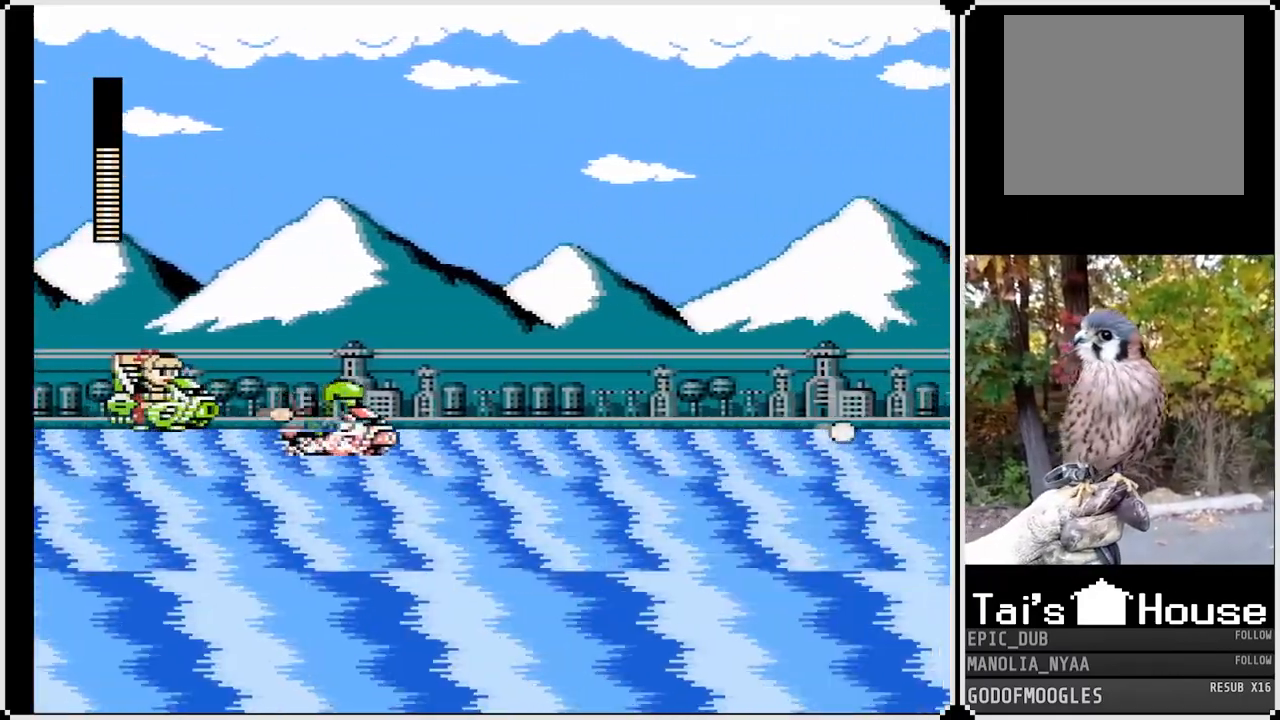
{"buttons": ["DPAD_LEFT"], "left_stick": "center", "right_stick": "center", "events": [[33, "SQUARE", "down"], [133, "SQUARE", "up"], [150, "DPAD_RIGHT", "up"], [350, "DPAD_LEFT", "down"]]}
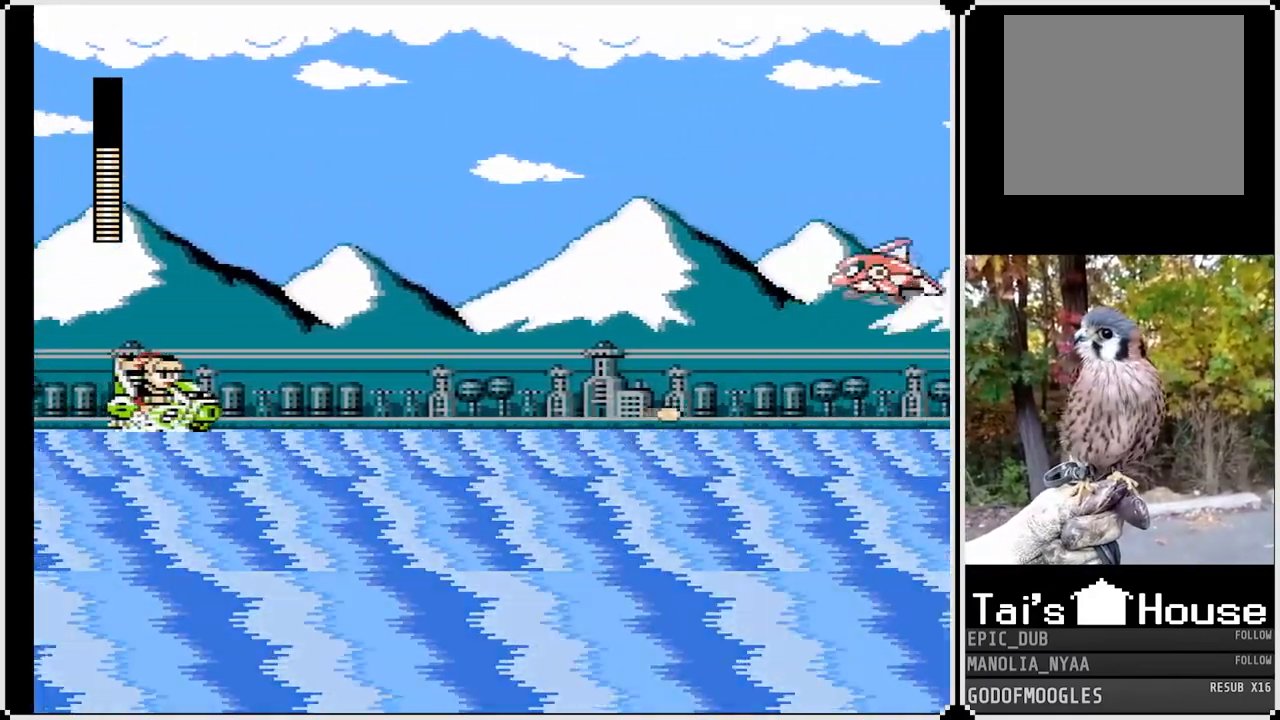
{"buttons": ["SQUARE", "DPAD_LEFT"], "left_stick": "center", "right_stick": "center", "events": [[67, "CROSS", "down"], [167, "DPAD_LEFT", "up"], [217, "SQUARE", "down"], [317, "CROSS", "up"], [367, "SQUARE", "up"], [500, "DPAD_LEFT", "down"], [500, "SQUARE", "down"]]}
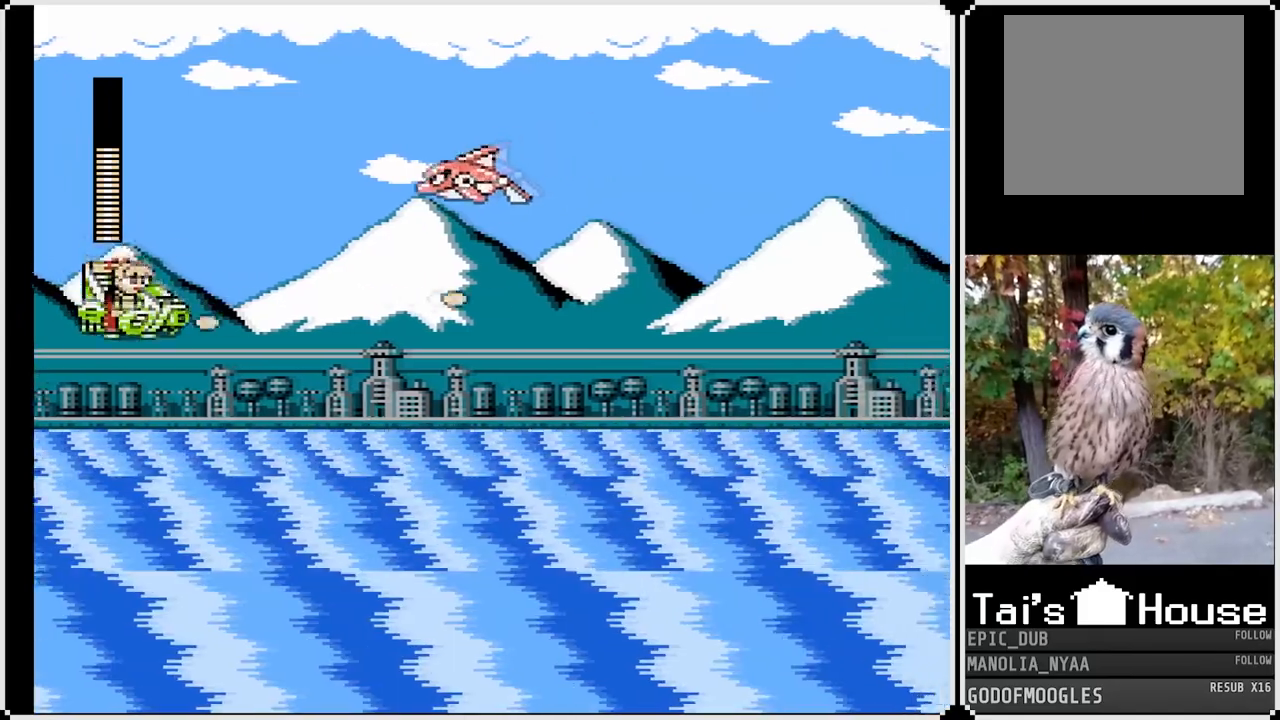
{"buttons": ["CROSS", "SQUARE", "DPAD_RIGHT"], "left_stick": "center", "right_stick": "center", "events": [[100, "SQUARE", "up"], [200, "SQUARE", "down"], [283, "SQUARE", "up"], [333, "DPAD_LEFT", "up"], [350, "CROSS", "down"], [383, "SQUARE", "down"], [417, "DPAD_RIGHT", "down"]]}